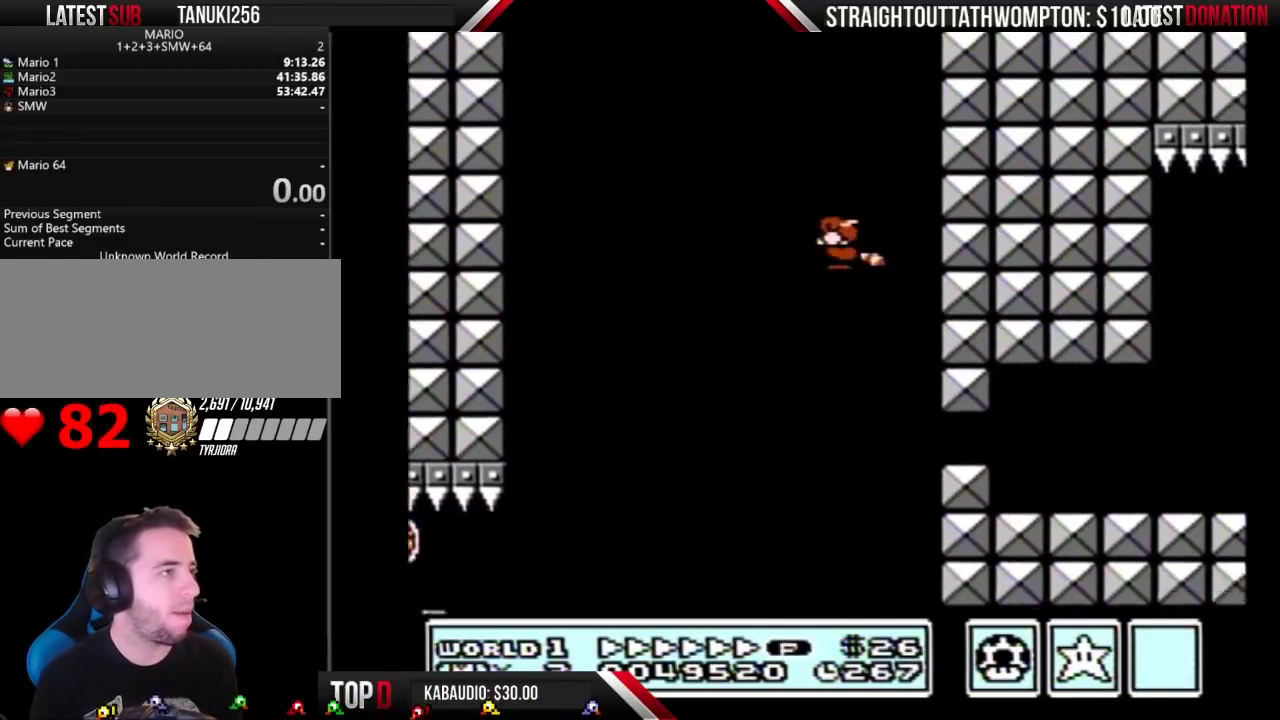
Gameplay with a controller (Nintendo layout); each line is a JSON object with the inputs held at the frame after it. "events" lists button and stick changes between this image and that frame as [ms after this image, input, new state], when the widget could be followed in between. Not read: L3 R3.
{"buttons": ["B"], "events": [[133, "A", "down"], [200, "A", "up"], [267, "A", "down"], [333, "A", "up"], [367, "DPAD_LEFT", "down"], [433, "A", "down"], [467, "DPAD_LEFT", "up"], [500, "A", "up"]]}
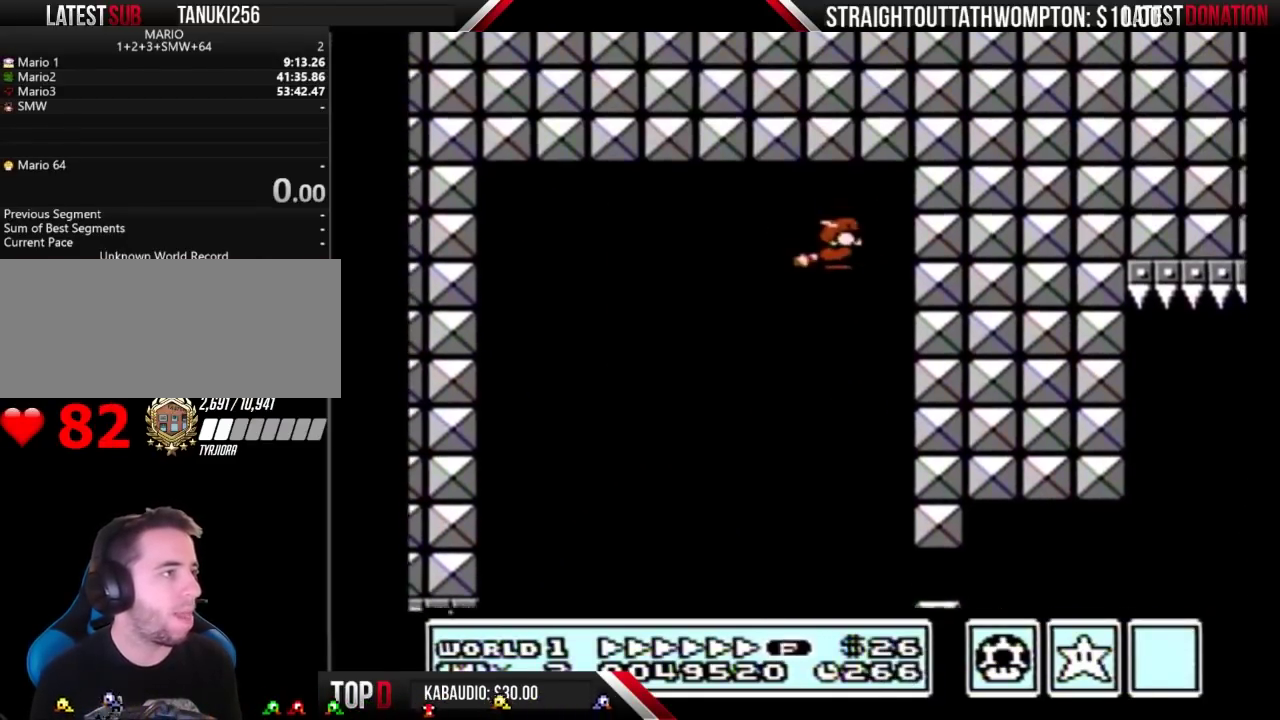
{"buttons": ["B"], "events": [[33, "DPAD_RIGHT", "down"], [167, "DPAD_RIGHT", "up"]]}
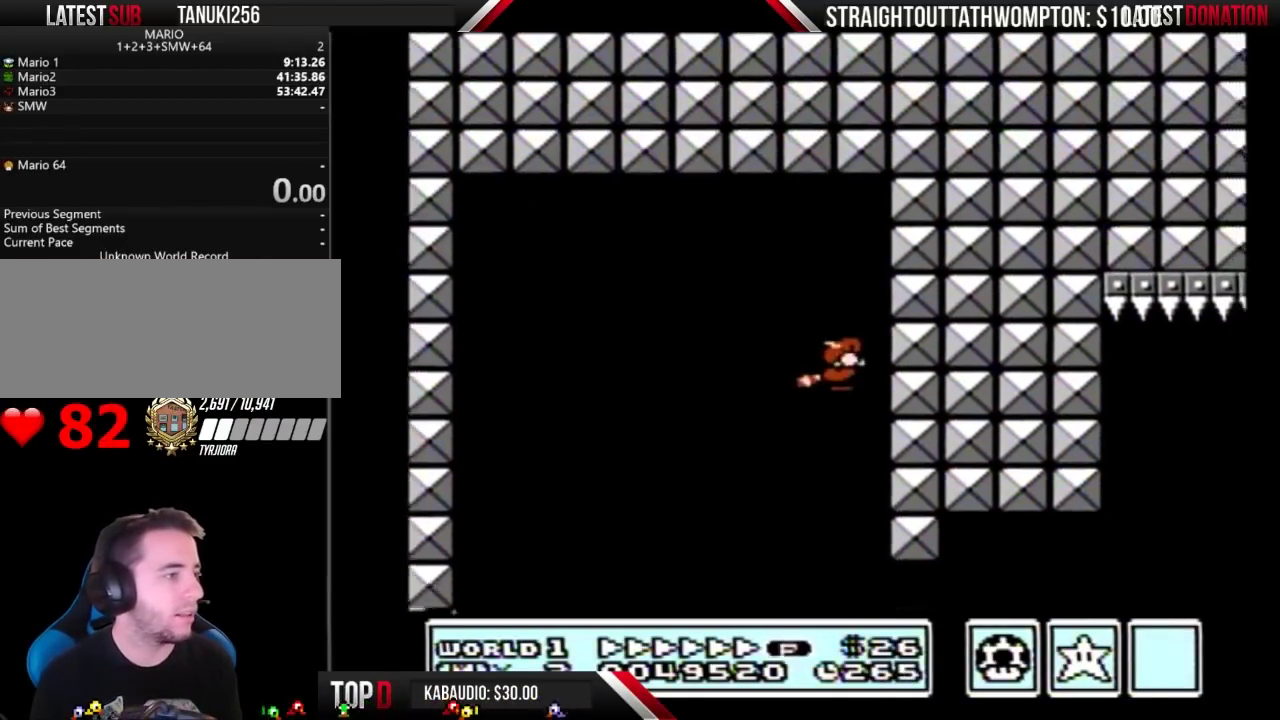
{"buttons": ["B", "DPAD_RIGHT"], "events": [[233, "DPAD_RIGHT", "down"], [433, "A", "down"], [500, "A", "up"]]}
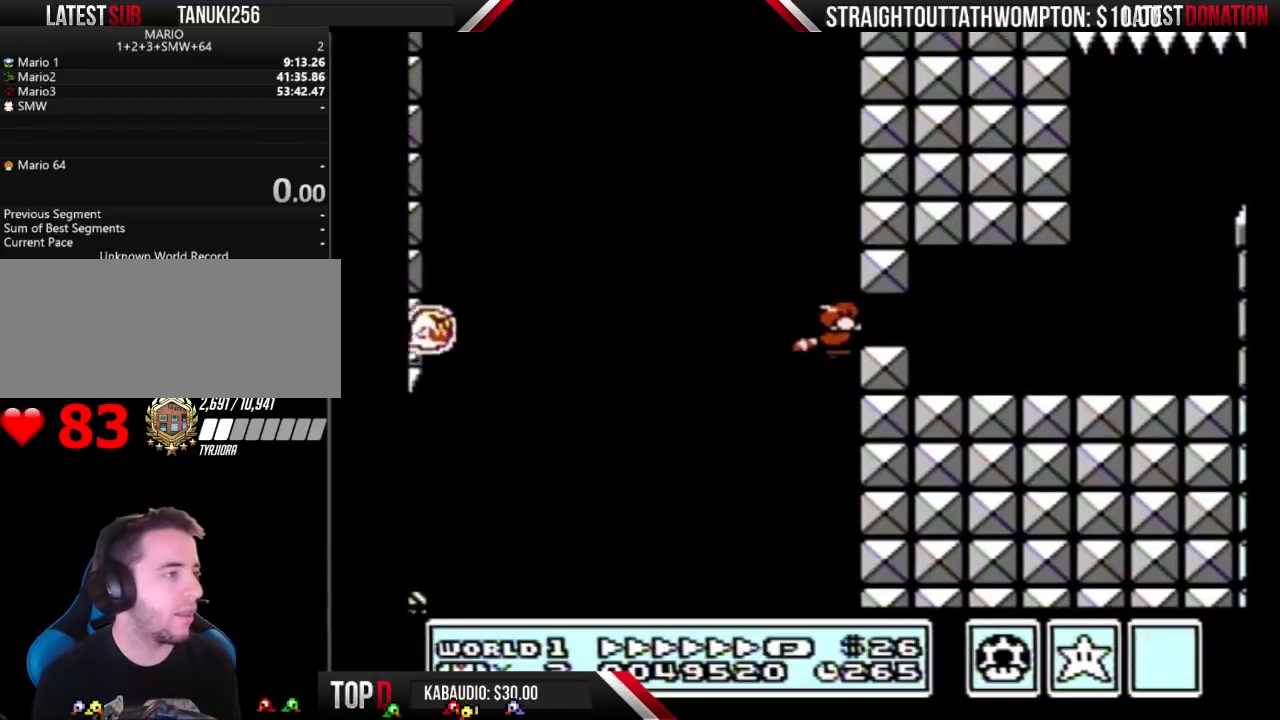
{"buttons": ["B", "DPAD_LEFT"], "events": [[33, "A", "down"], [100, "A", "up"], [300, "DPAD_RIGHT", "up"], [367, "DPAD_LEFT", "down"]]}
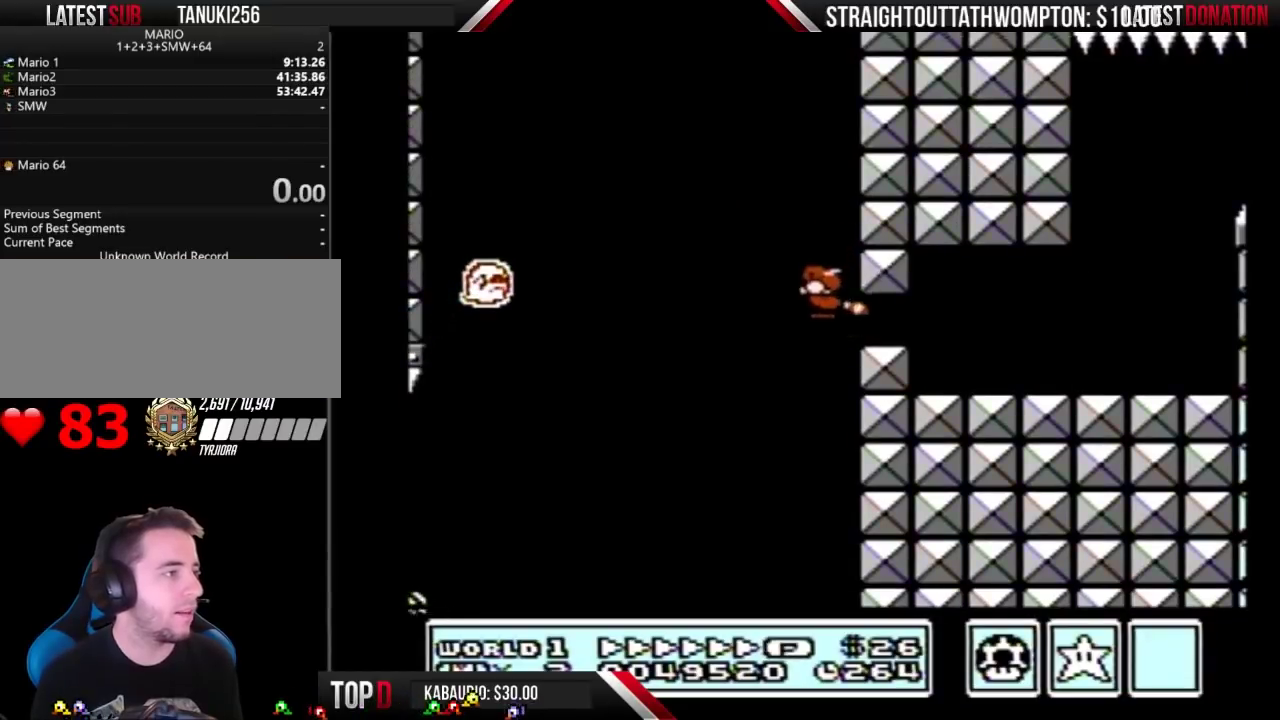
{"buttons": ["B", "DPAD_RIGHT"], "events": [[33, "DPAD_LEFT", "up"], [100, "DPAD_RIGHT", "down"], [233, "A", "down"], [467, "A", "up"]]}
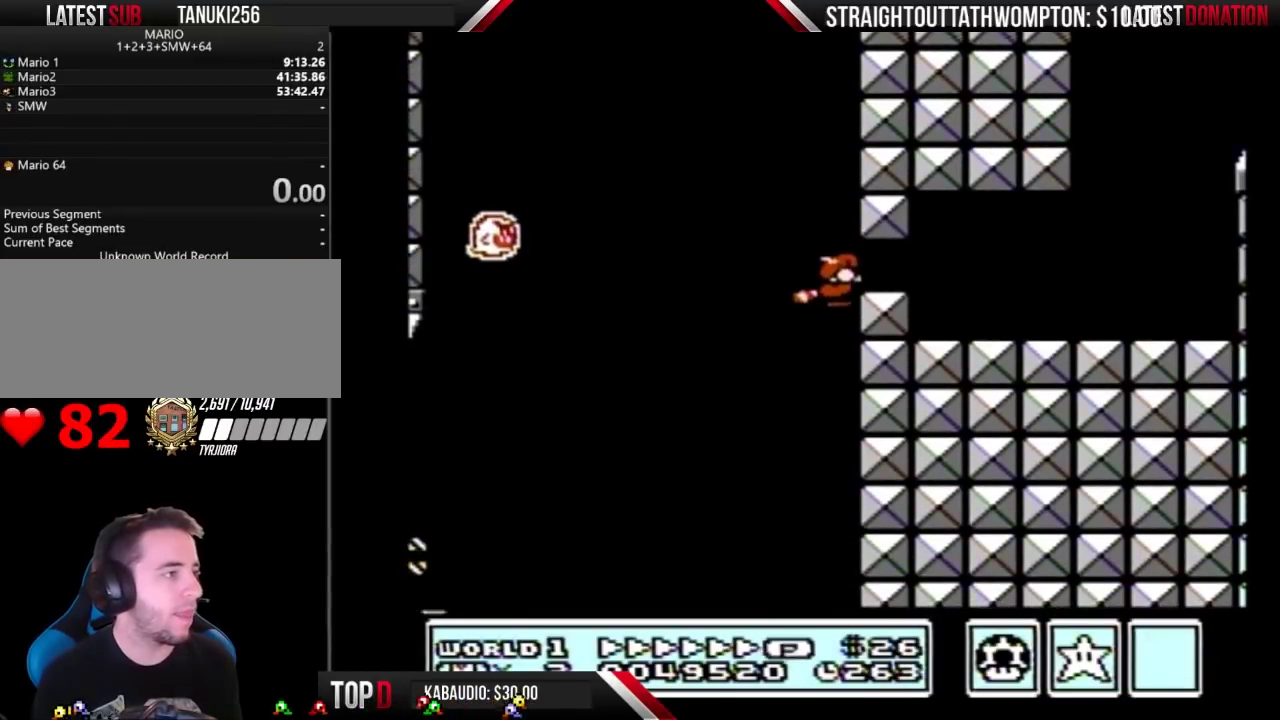
{"buttons": ["B", "DPAD_RIGHT"], "events": []}
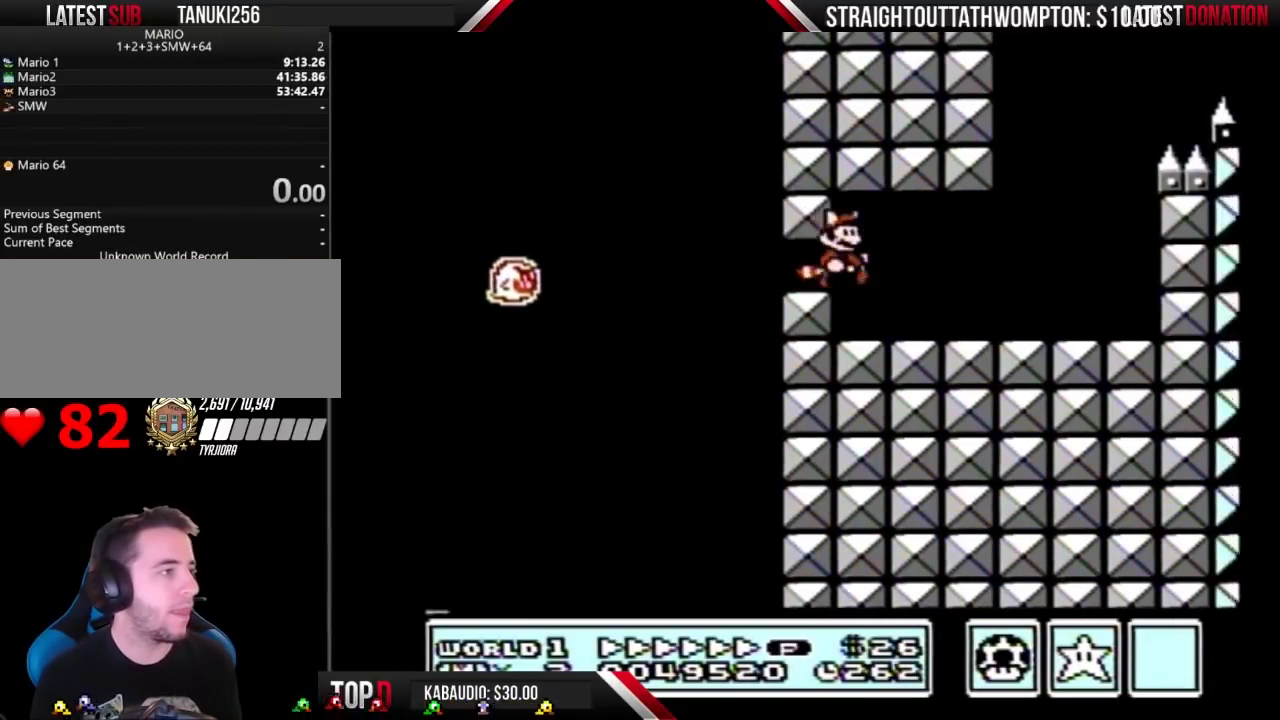
{"buttons": ["B", "DPAD_RIGHT"], "events": []}
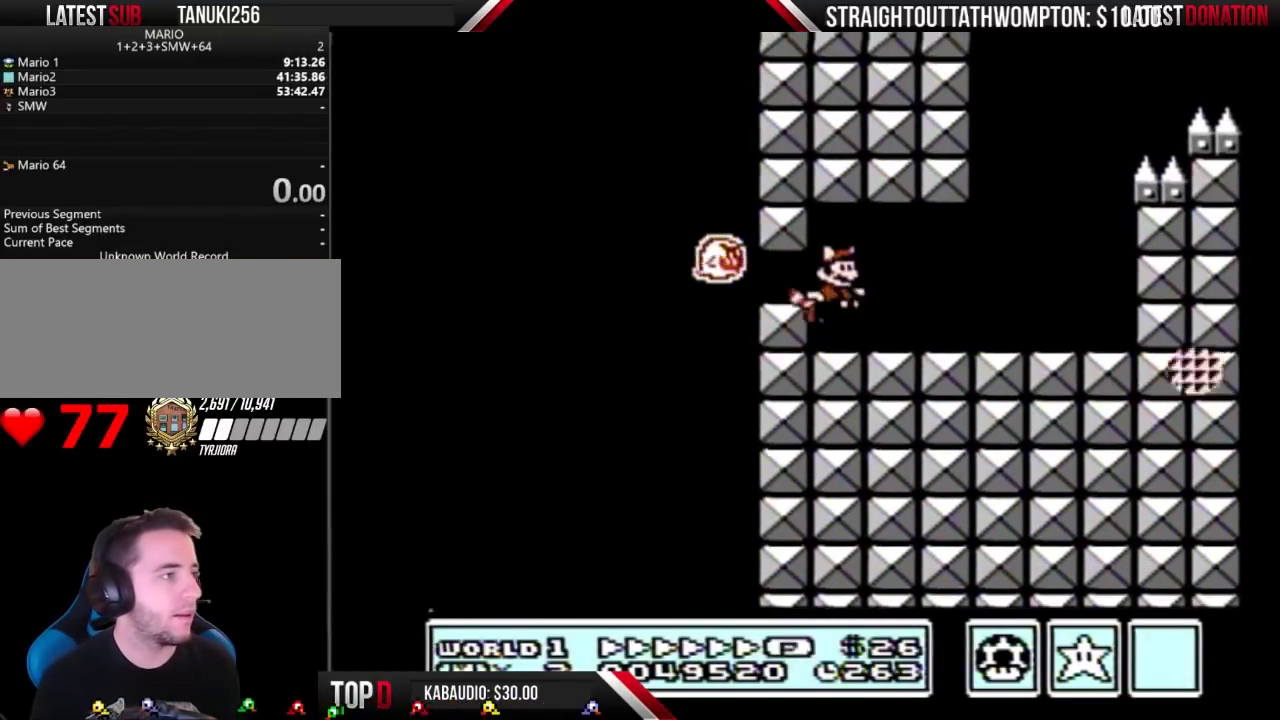
{"buttons": ["A", "B", "DPAD_RIGHT"], "events": [[500, "A", "down"]]}
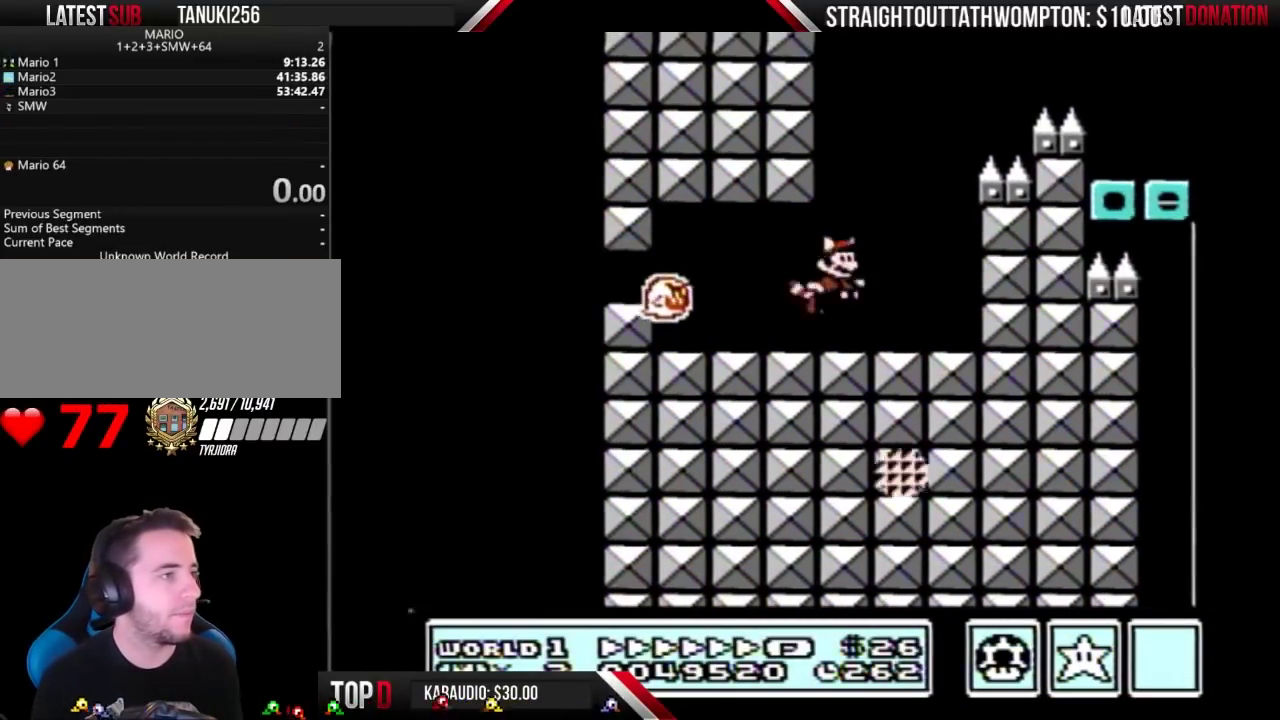
{"buttons": ["B", "DPAD_RIGHT"], "events": [[100, "DPAD_RIGHT", "up"], [267, "DPAD_RIGHT", "down"], [467, "A", "up"]]}
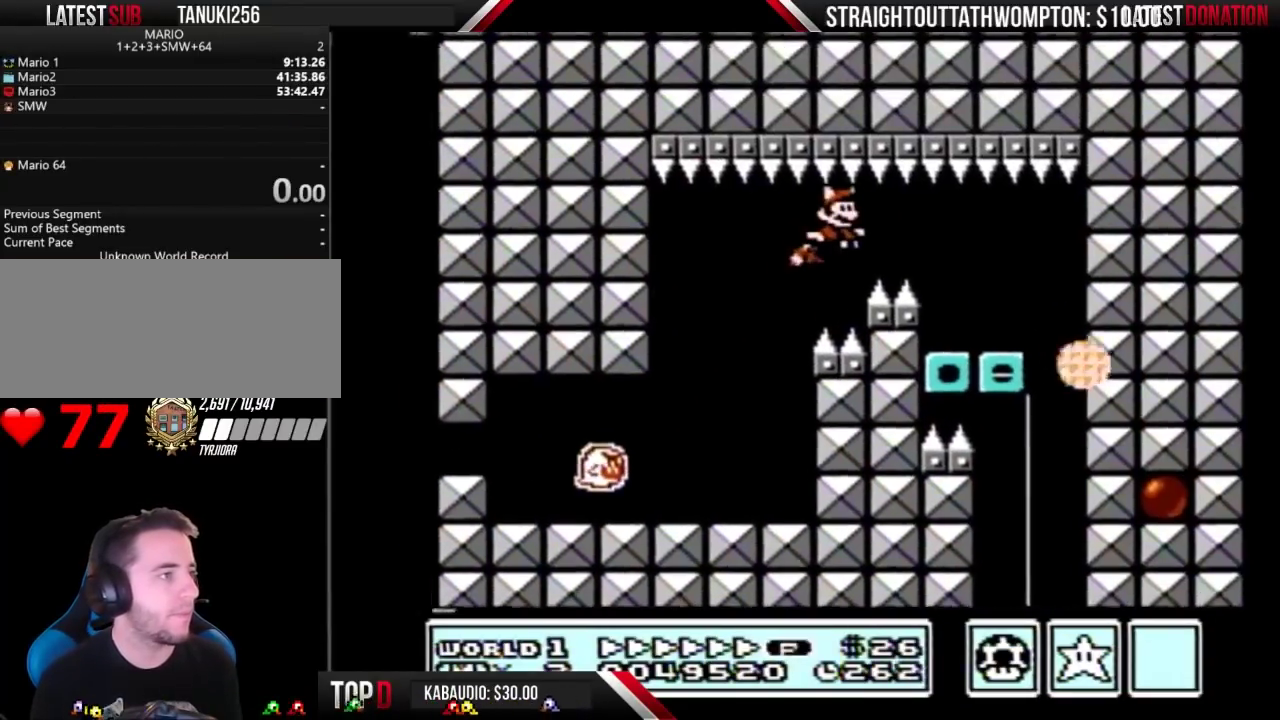
{"buttons": ["B", "DPAD_LEFT"], "events": [[100, "A", "down"], [133, "DPAD_RIGHT", "up"], [200, "A", "up"], [500, "DPAD_LEFT", "down"]]}
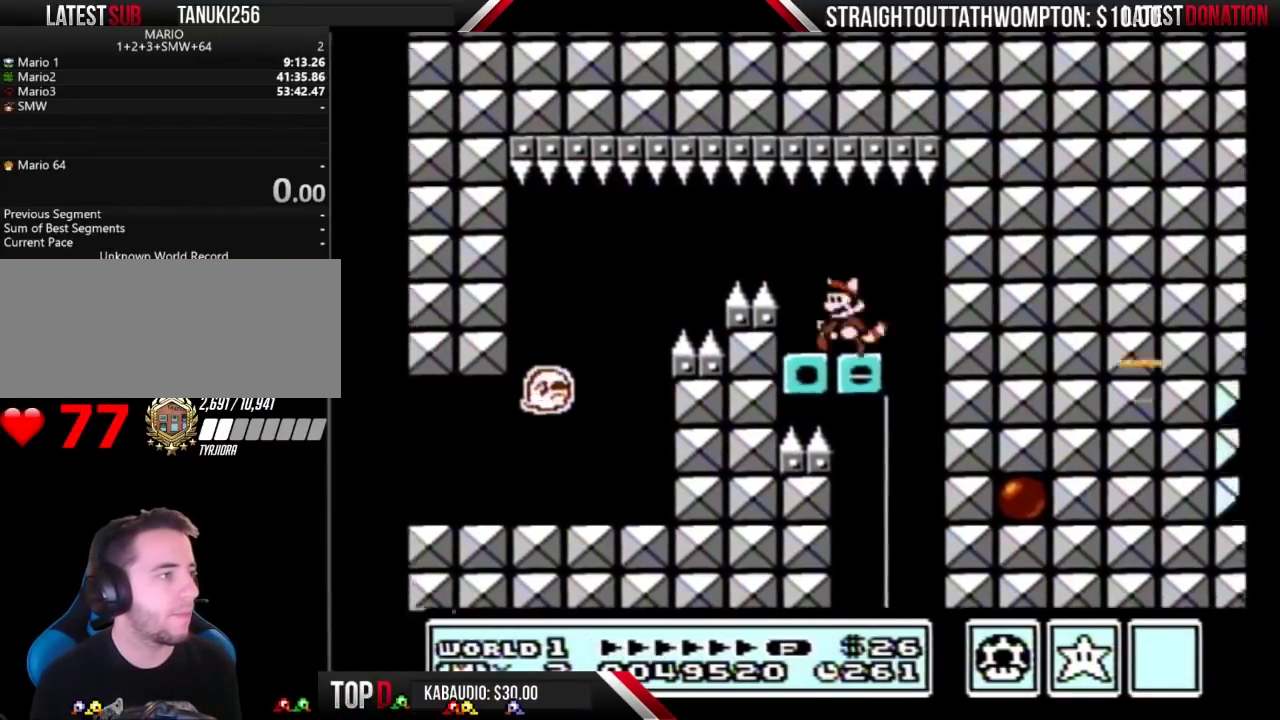
{"buttons": ["START"], "events": [[233, "DPAD_LEFT", "up"], [367, "B", "up"], [500, "START", "down"]]}
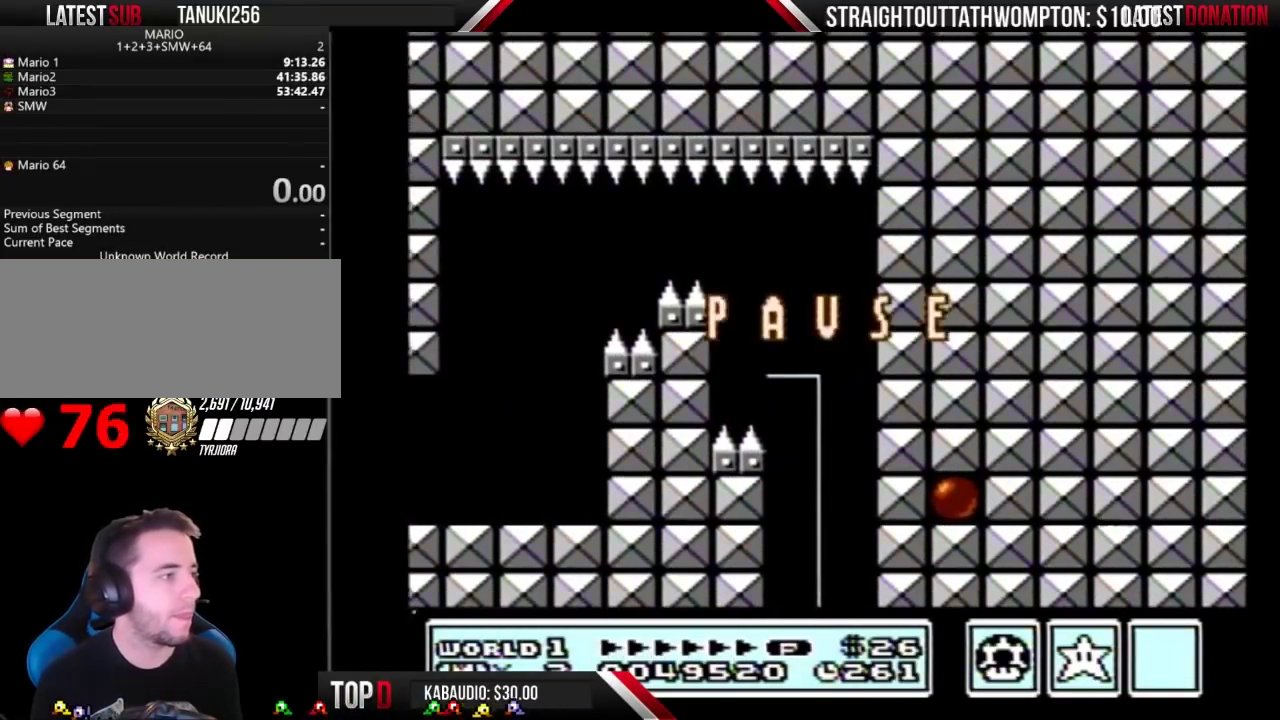
{"buttons": [], "events": [[200, "START", "up"]]}
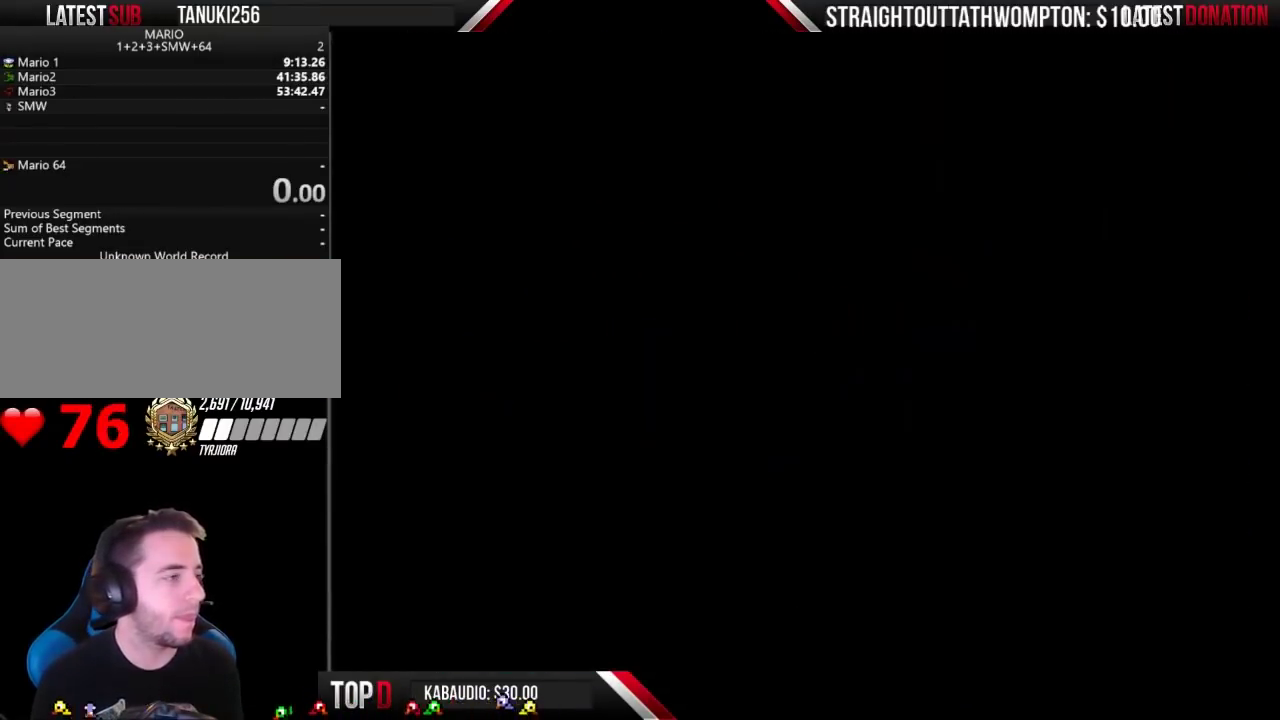
{"buttons": ["B"], "events": [[200, "B", "down"]]}
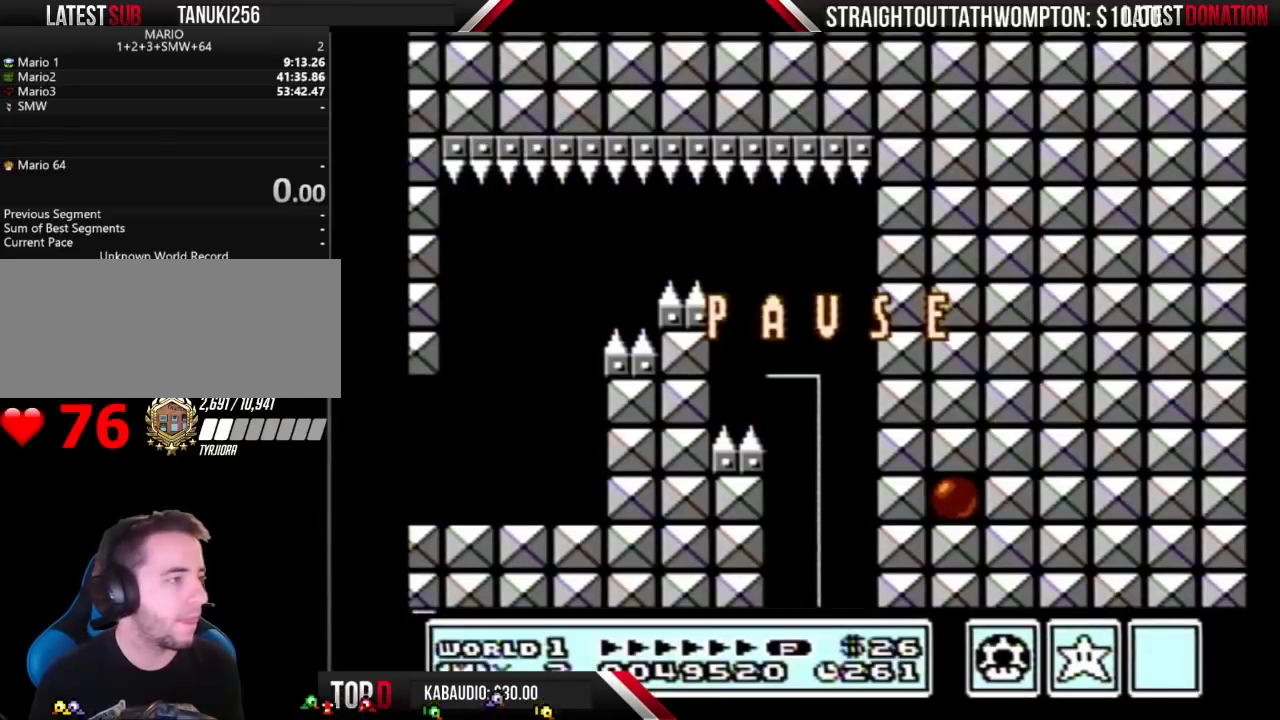
{"buttons": ["B"], "events": [[200, "START", "down"], [333, "START", "up"]]}
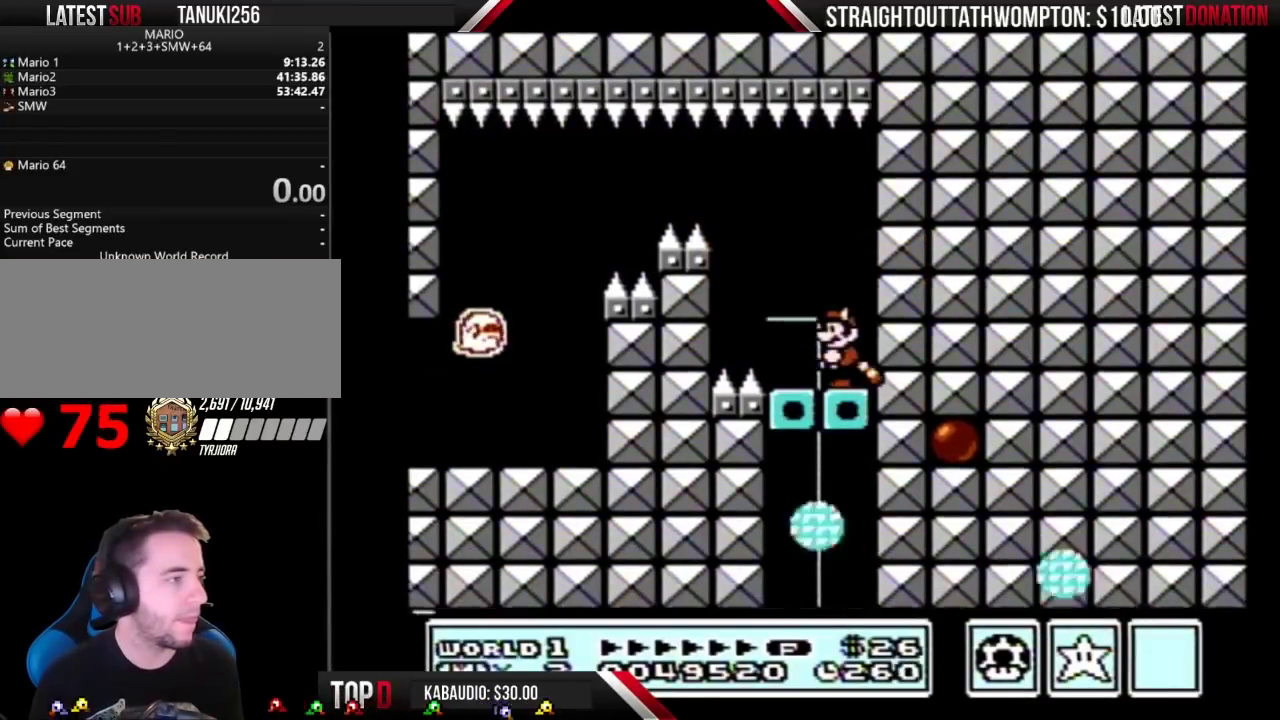
{"buttons": ["B"], "events": [[133, "DPAD_RIGHT", "down"], [300, "DPAD_RIGHT", "up"], [367, "DPAD_LEFT", "down"], [500, "DPAD_LEFT", "up"]]}
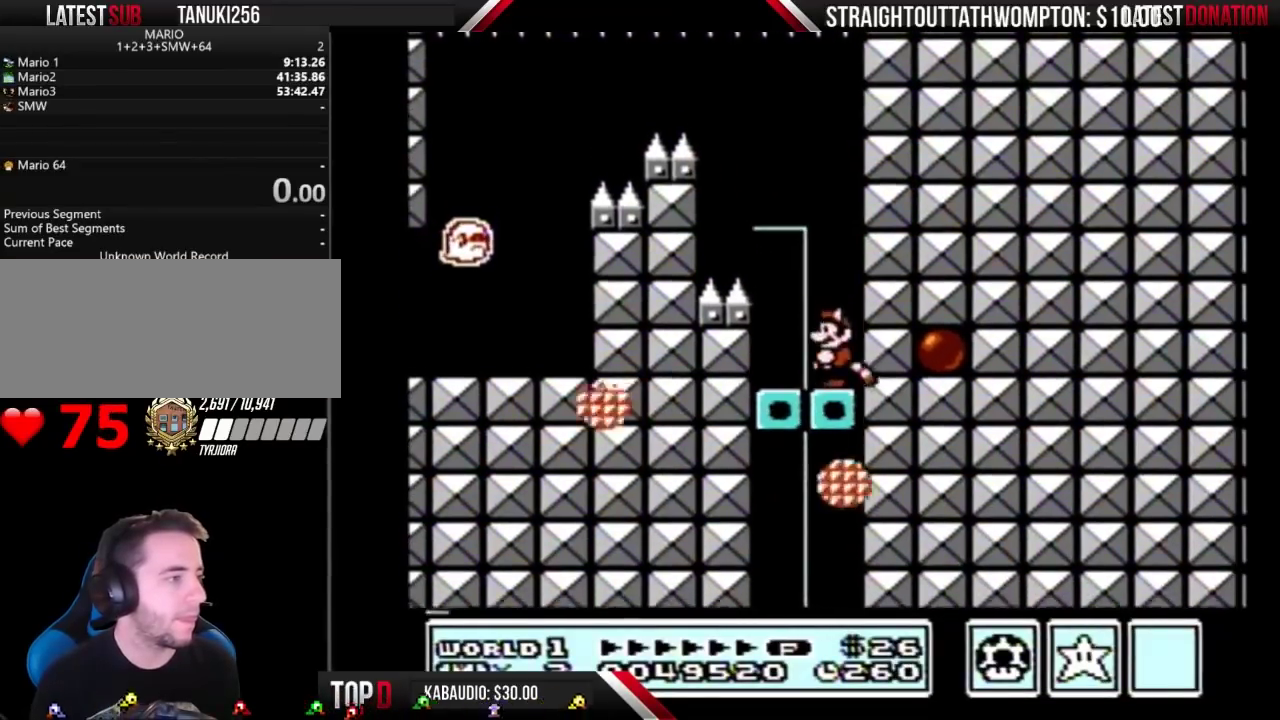
{"buttons": ["B", "DPAD_RIGHT"], "events": [[67, "DPAD_DOWN", "down"], [100, "A", "down"], [233, "DPAD_DOWN", "up"], [300, "A", "up"], [333, "DPAD_RIGHT", "down"]]}
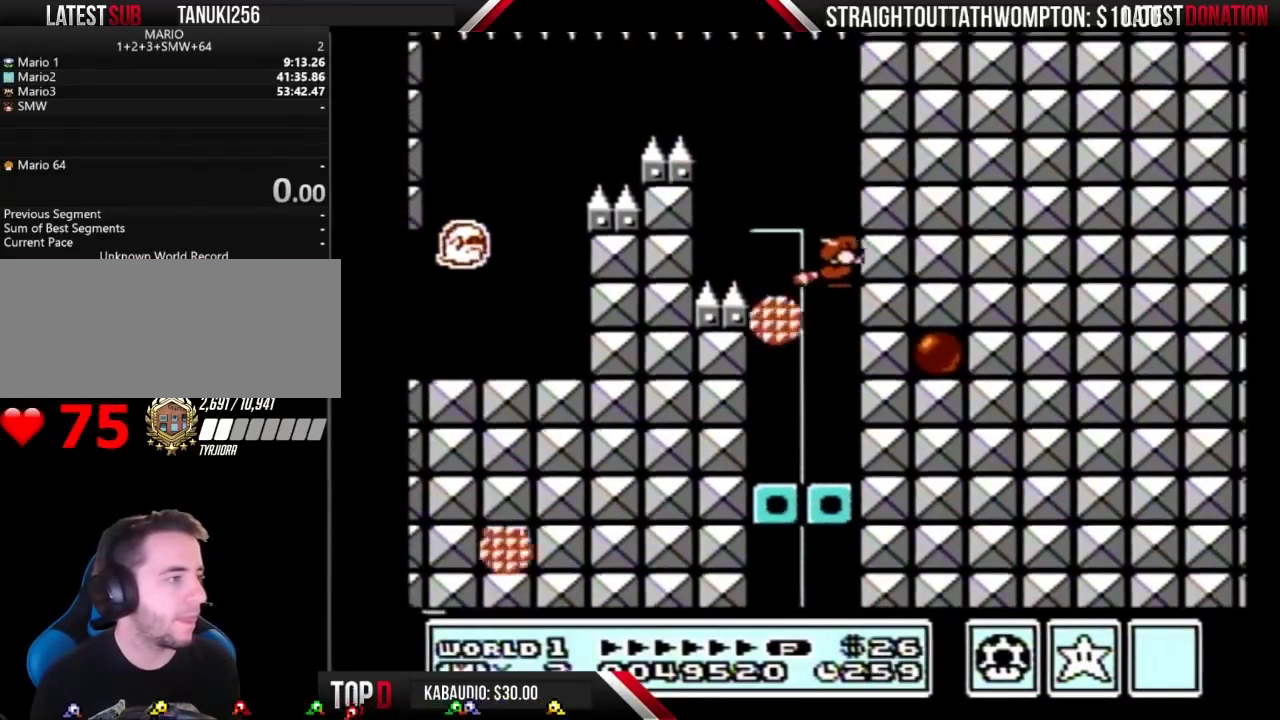
{"buttons": ["B", "DPAD_RIGHT"], "events": [[100, "DPAD_RIGHT", "up"], [300, "DPAD_LEFT", "down"], [400, "DPAD_LEFT", "up"], [467, "DPAD_RIGHT", "down"]]}
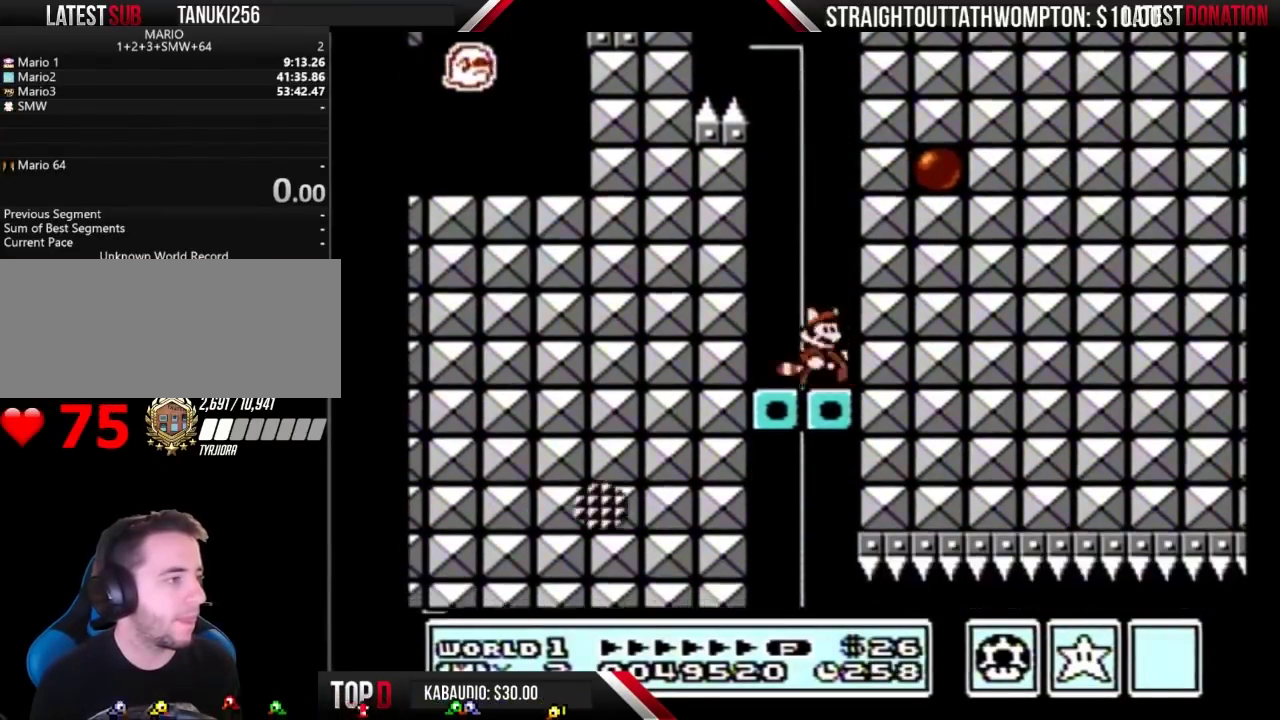
{"buttons": ["A", "B", "DPAD_DOWN"], "events": [[67, "DPAD_RIGHT", "up"], [400, "A", "down"], [400, "DPAD_DOWN", "down"]]}
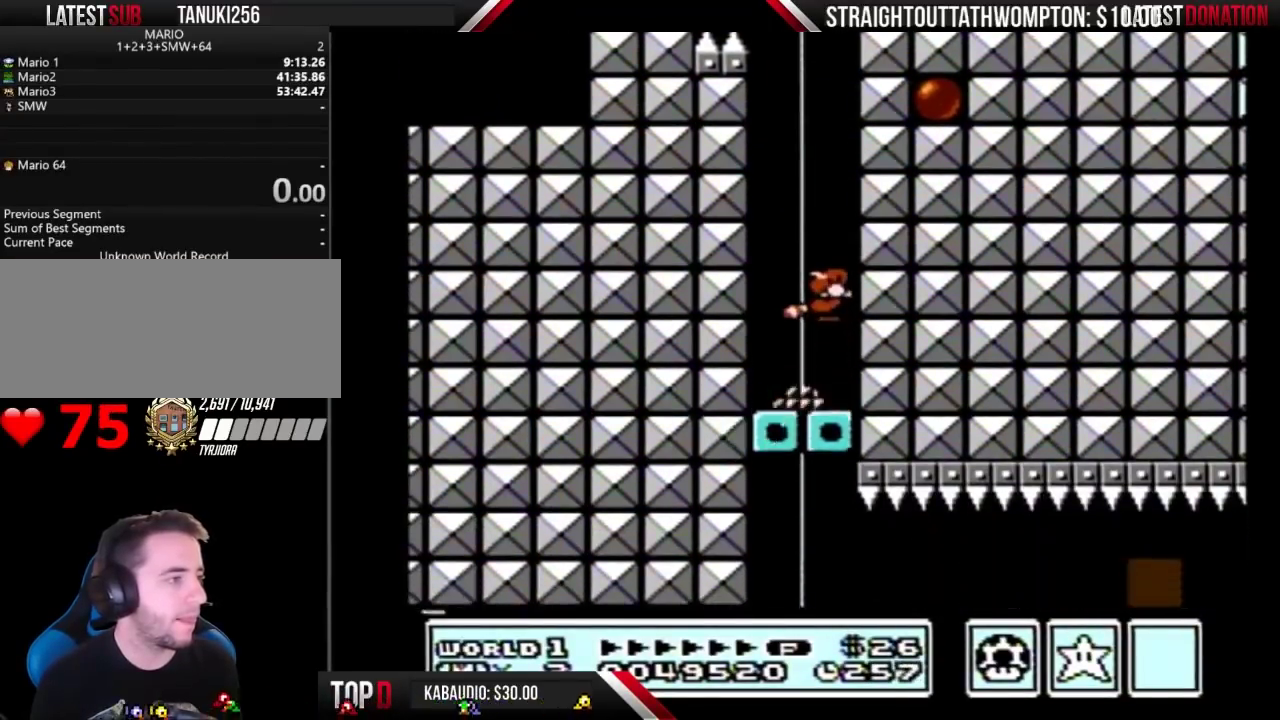
{"buttons": ["B"], "events": [[133, "DPAD_DOWN", "up"], [267, "DPAD_RIGHT", "down"], [400, "DPAD_RIGHT", "up"], [433, "A", "up"]]}
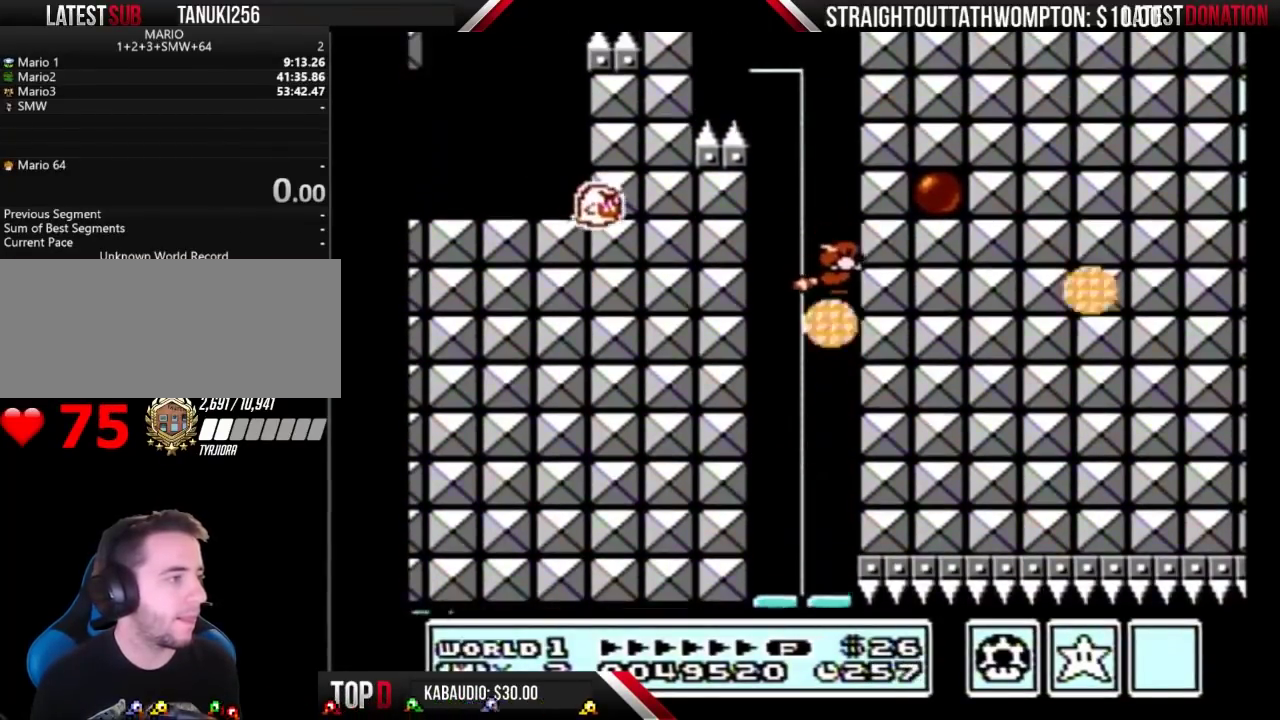
{"buttons": [], "events": [[100, "A", "down"], [167, "A", "up"], [367, "B", "up"]]}
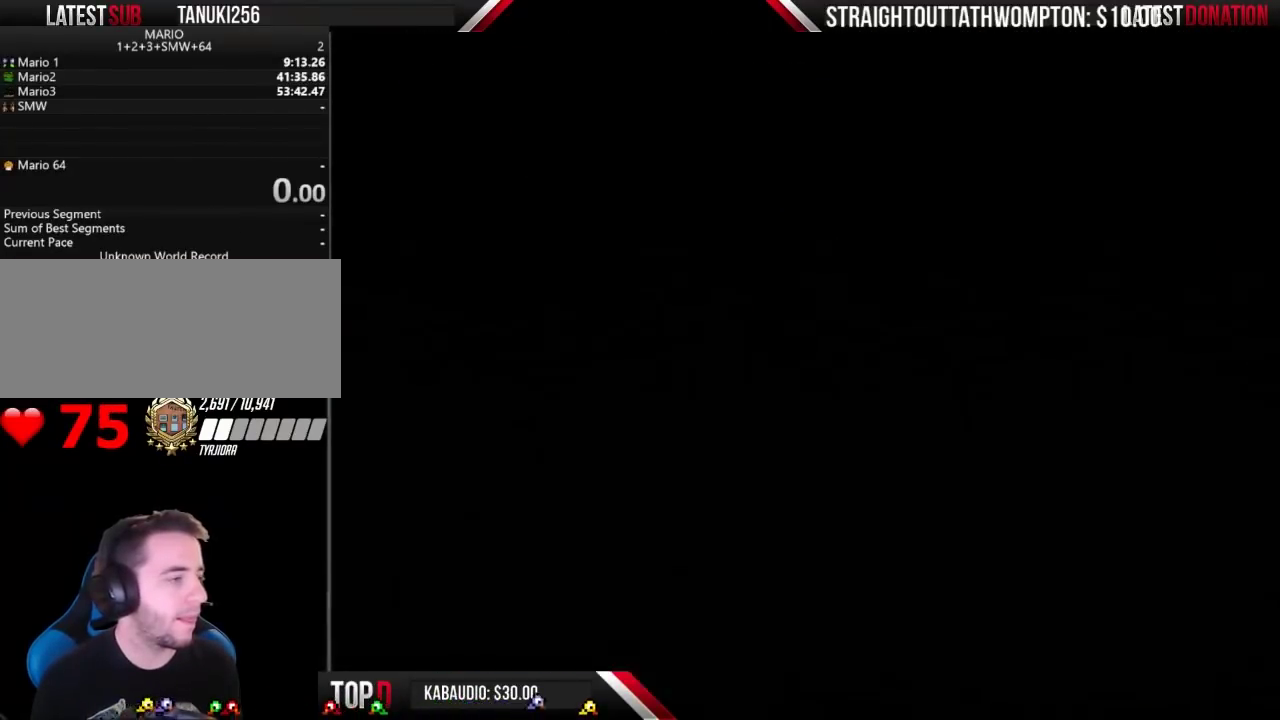
{"buttons": ["B"], "events": [[233, "B", "down"]]}
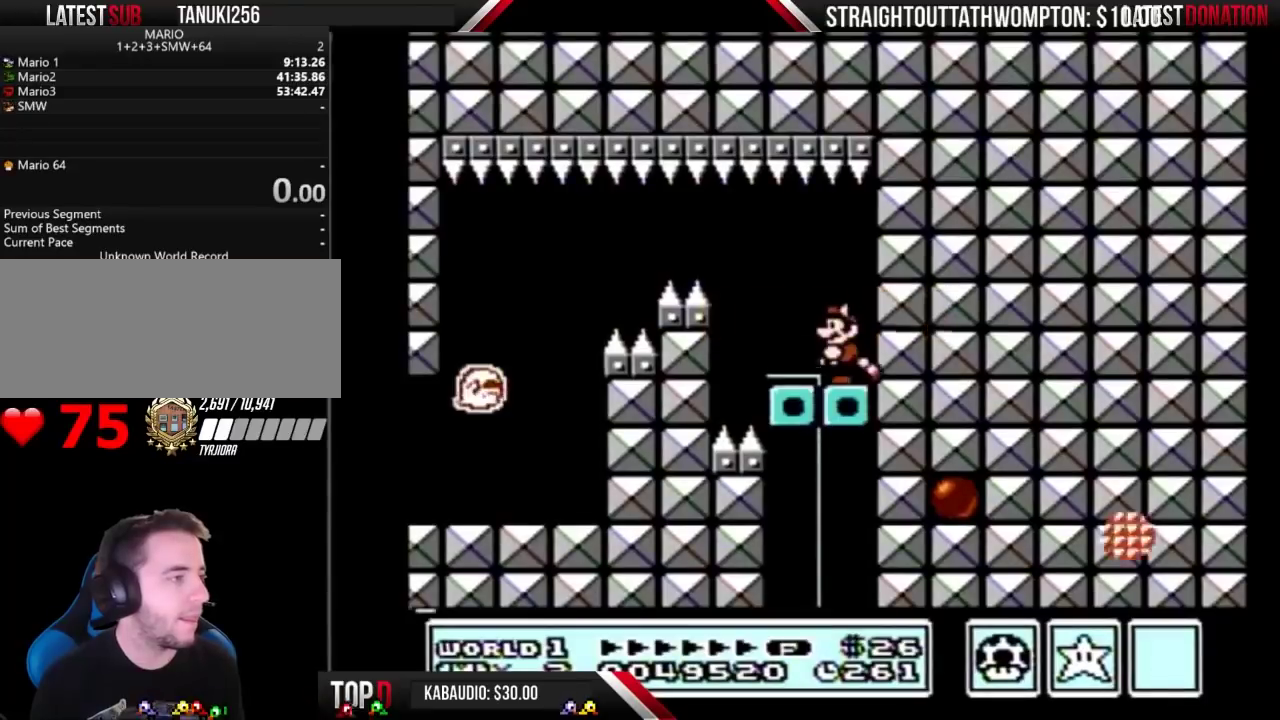
{"buttons": ["B"], "events": [[33, "START", "down"], [233, "START", "up"]]}
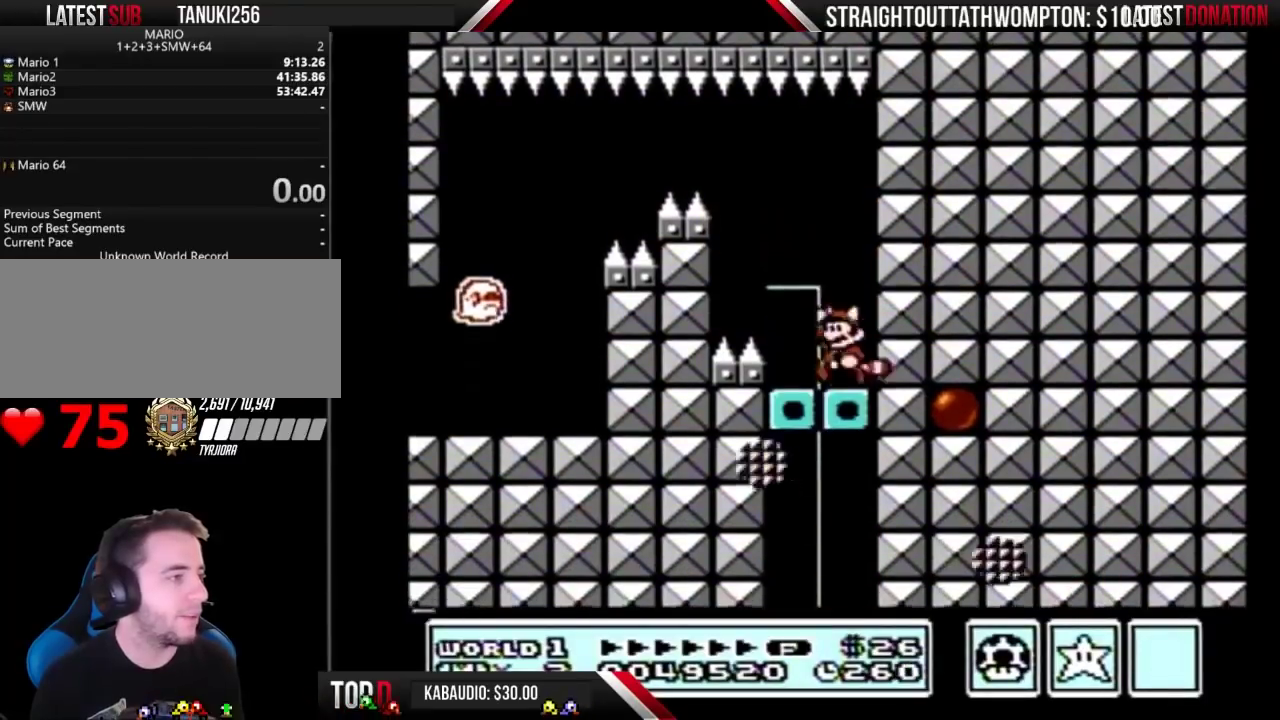
{"buttons": ["A", "B"], "events": [[33, "A", "down"], [200, "A", "up"], [300, "DPAD_LEFT", "down"], [500, "A", "down"], [500, "DPAD_LEFT", "up"]]}
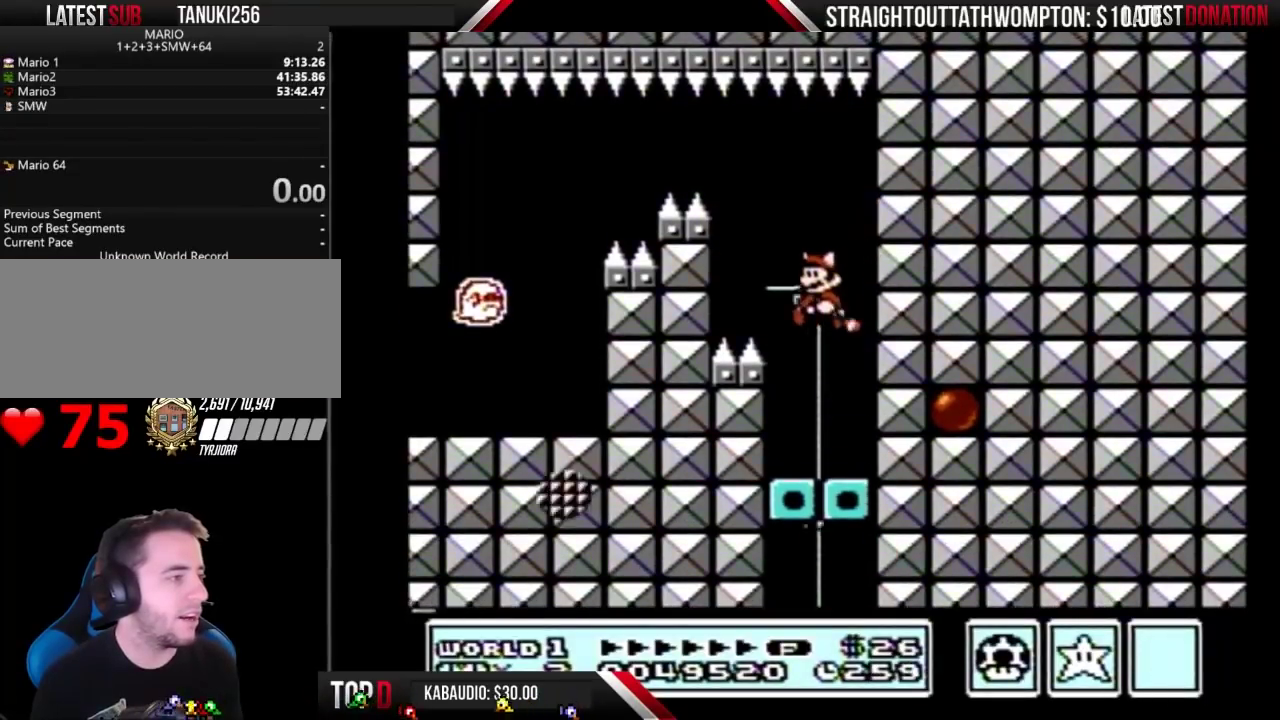
{"buttons": [], "events": [[100, "A", "up"], [100, "DPAD_RIGHT", "down"], [200, "A", "down"], [267, "DPAD_RIGHT", "up"], [333, "A", "up"], [400, "B", "up"]]}
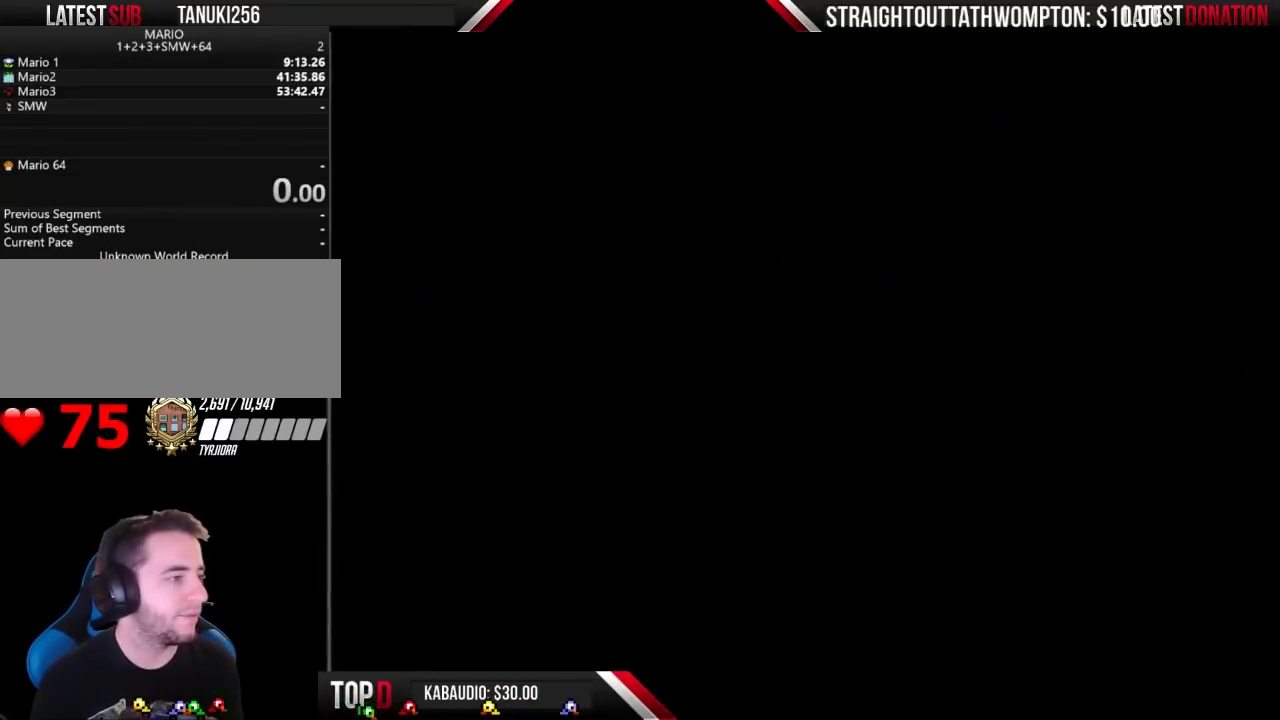
{"buttons": ["B"], "events": [[233, "B", "down"]]}